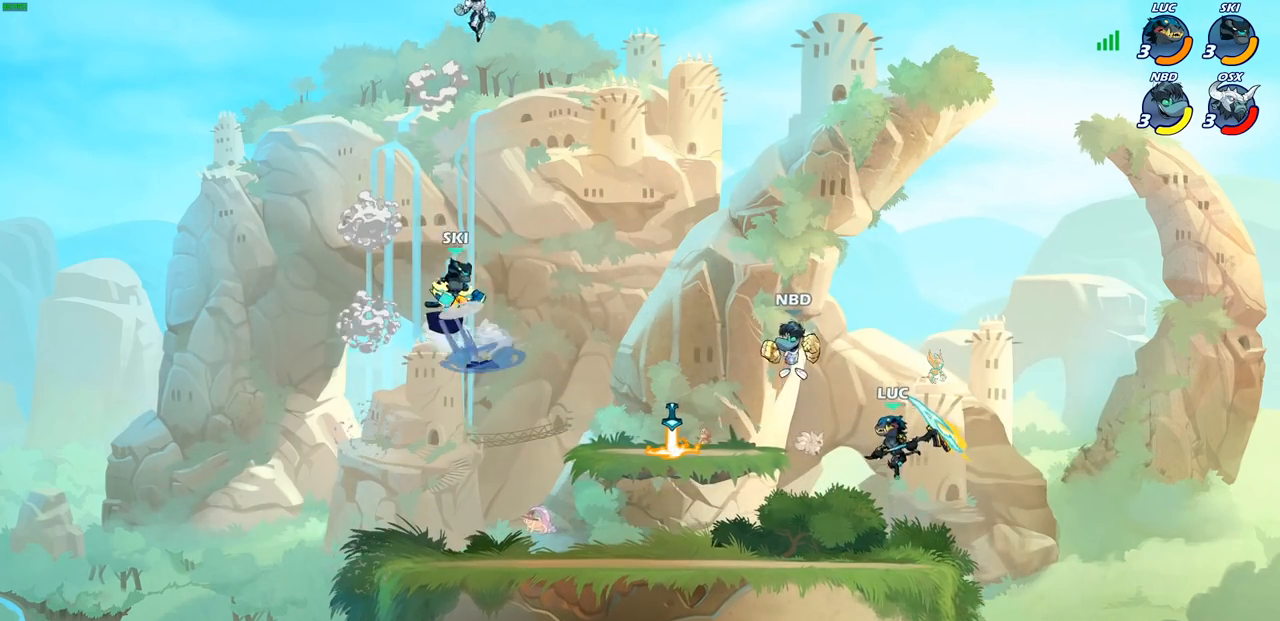
Gameplay with a controller (PlayStation layout); each line is a JSON object with the inputs held at the frame after it. "events" lists button and stick changes between this image and that frame as [ms after this image, input, new state], when the widget could be followed in between.
{"buttons": [], "left_stick": "center", "right_stick": "center", "events": [[33, "R2", "down"], [50, "SQUARE", "down"], [150, "SQUARE", "up"], [167, "R2", "up"]]}
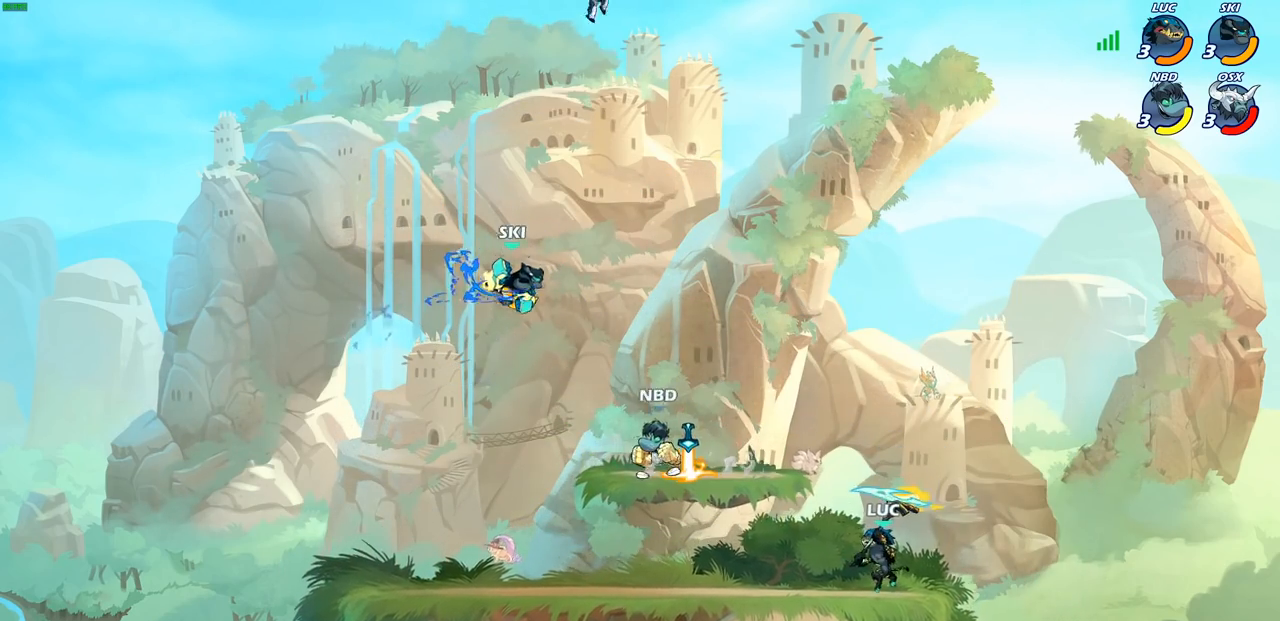
{"buttons": ["R2"], "left_stick": "down-left", "right_stick": "center", "events": [[483, "left_stick", "down-left"], [500, "R2", "down"]]}
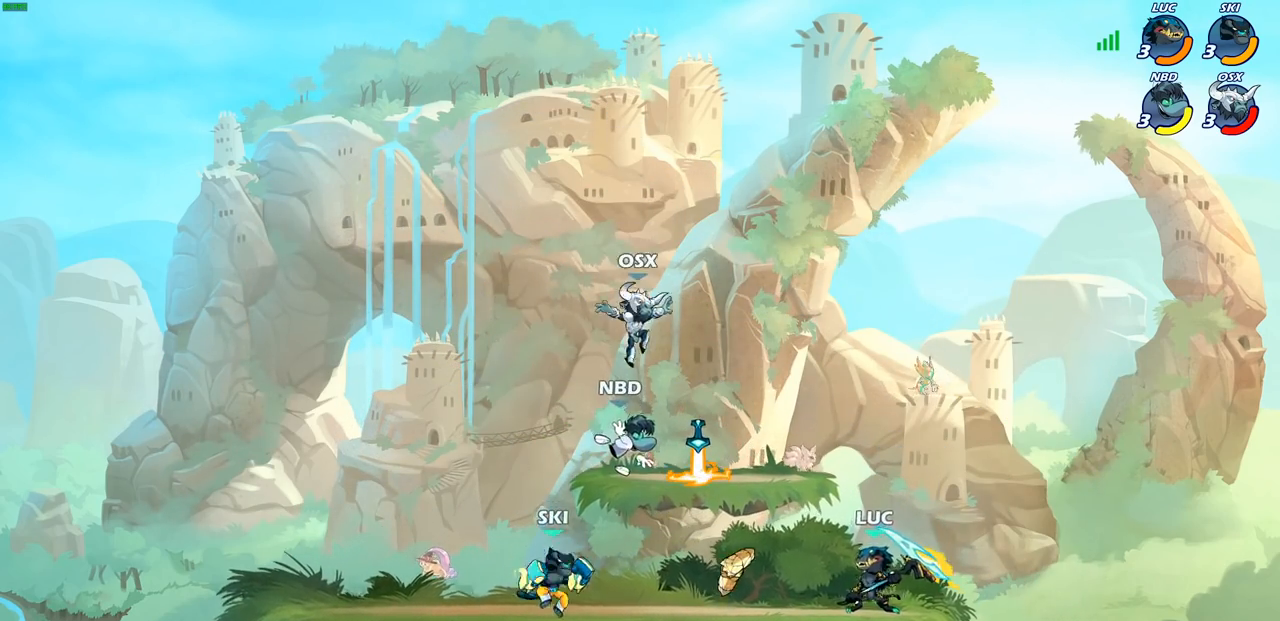
{"buttons": [], "left_stick": "center", "right_stick": "center", "events": [[117, "left_stick", "center"], [150, "R2", "up"], [417, "CIRCLE", "down"], [483, "CIRCLE", "up"]]}
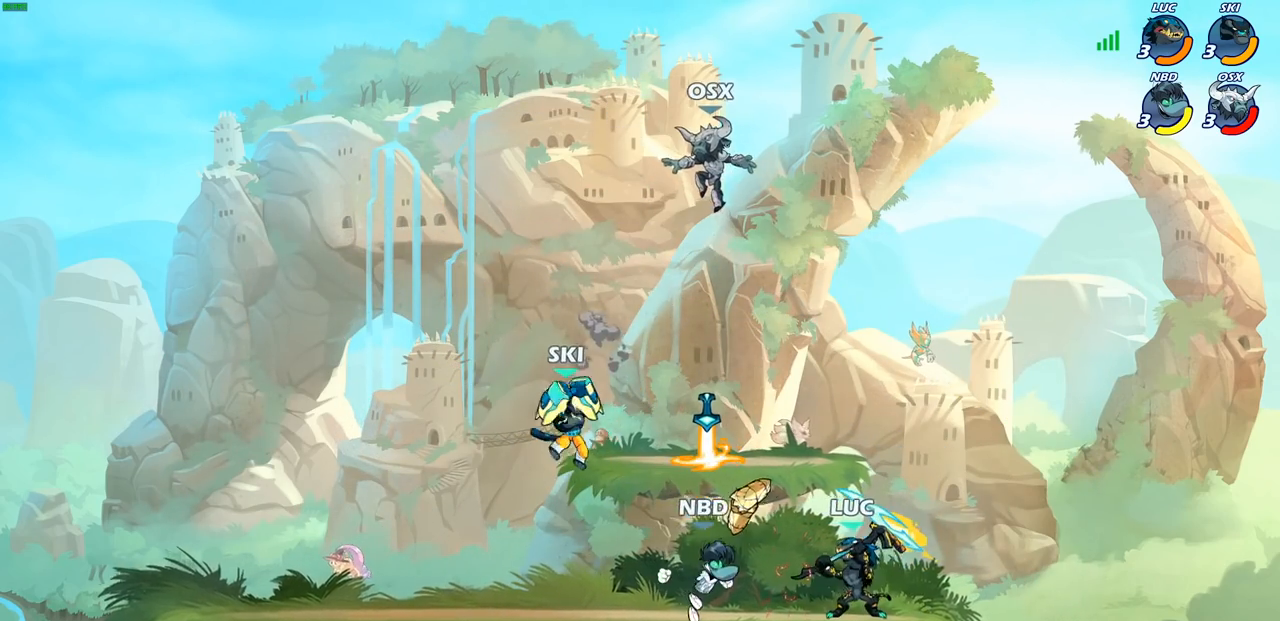
{"buttons": [], "left_stick": "center", "right_stick": "center", "events": []}
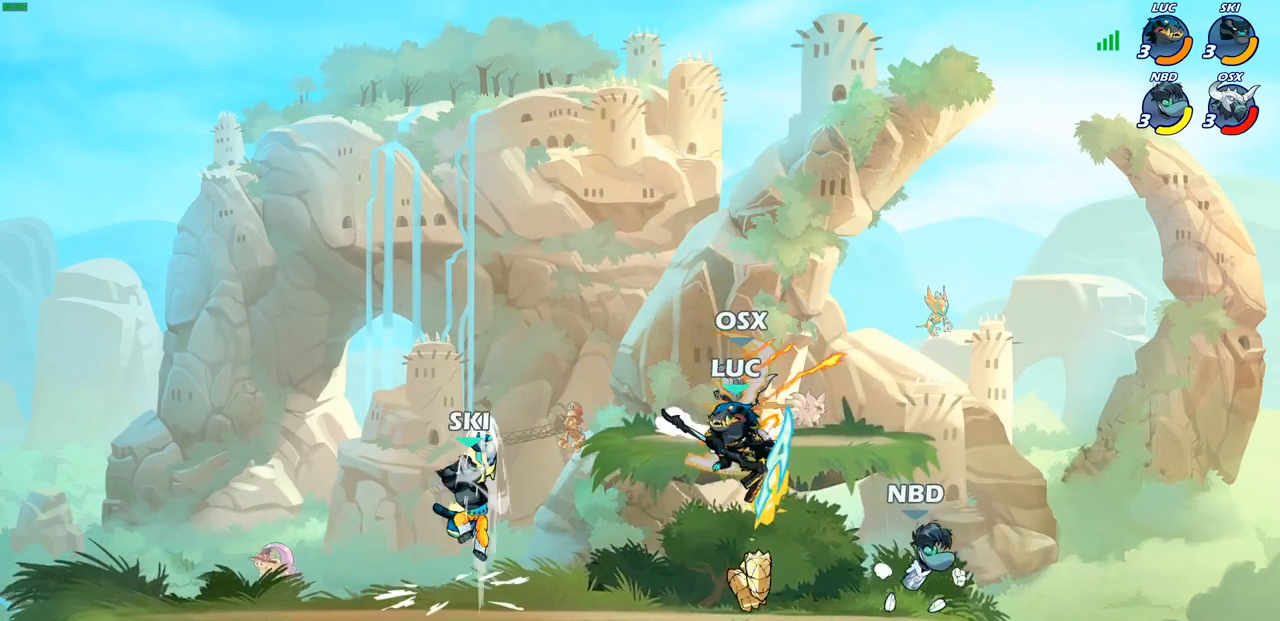
{"buttons": [], "left_stick": "up-right", "right_stick": "center", "events": [[150, "left_stick", "up-left"], [217, "CROSS", "down"], [300, "R2", "down"], [400, "CROSS", "up"], [483, "R2", "up"], [483, "left_stick", "up-right"]]}
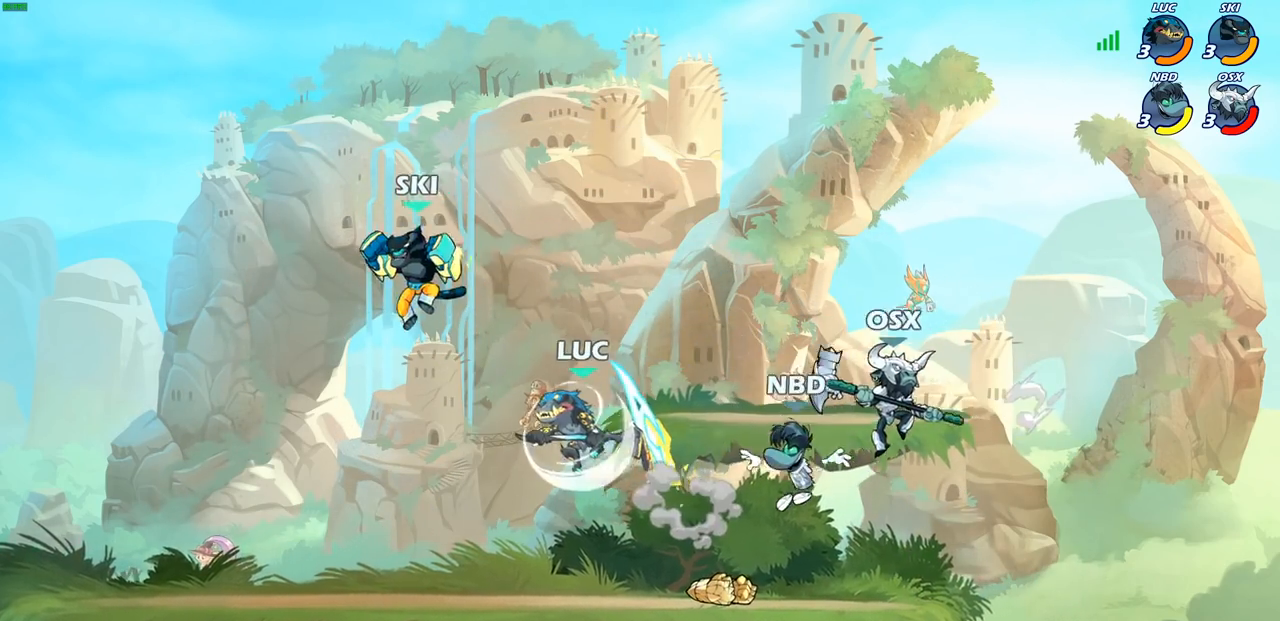
{"buttons": [], "left_stick": "center", "right_stick": "center", "events": [[100, "CIRCLE", "down"], [183, "left_stick", "center"], [200, "CIRCLE", "up"]]}
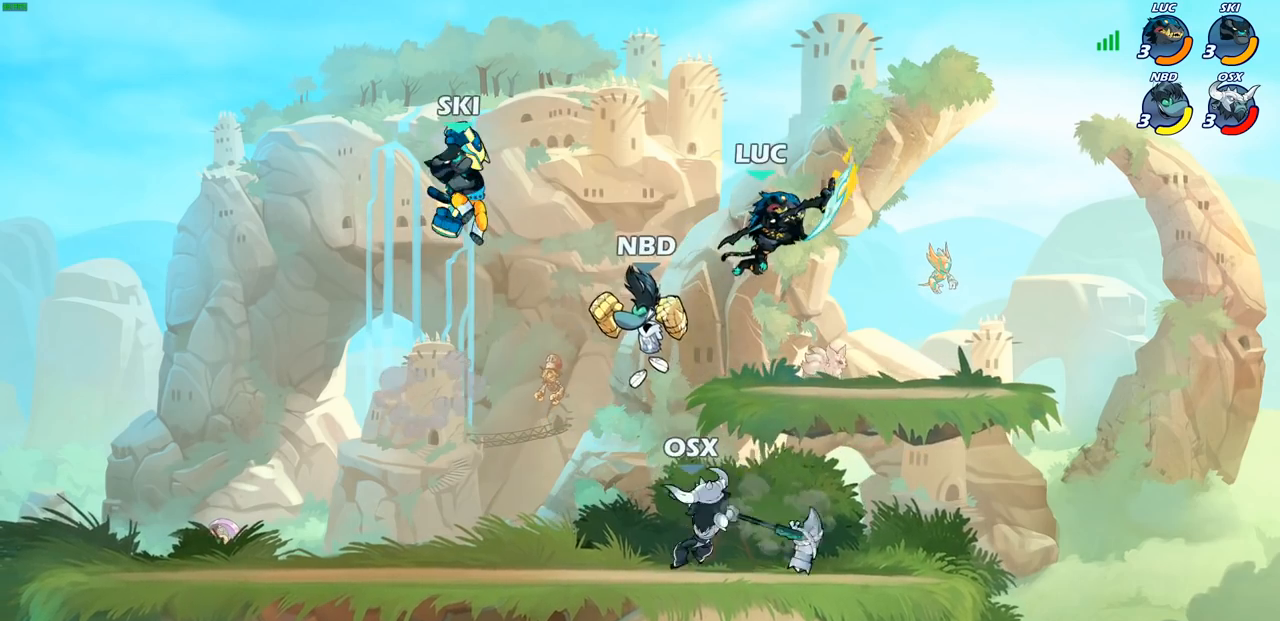
{"buttons": [], "left_stick": "down-left", "right_stick": "center", "events": [[117, "left_stick", "right"], [267, "left_stick", "down-right"], [500, "left_stick", "down-left"]]}
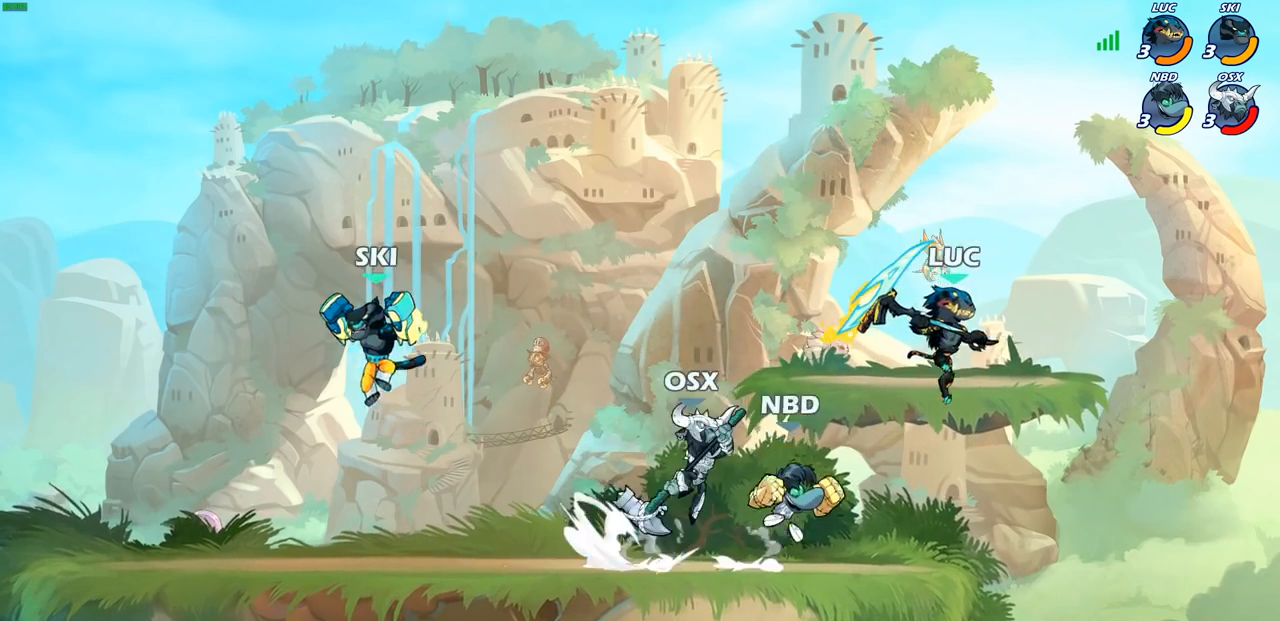
{"buttons": ["SQUARE"], "left_stick": "center", "right_stick": "left", "events": [[200, "left_stick", "left"], [350, "left_stick", "center"], [400, "CROSS", "down"], [467, "SQUARE", "down"], [483, "right_stick", "left"], [500, "CROSS", "up"]]}
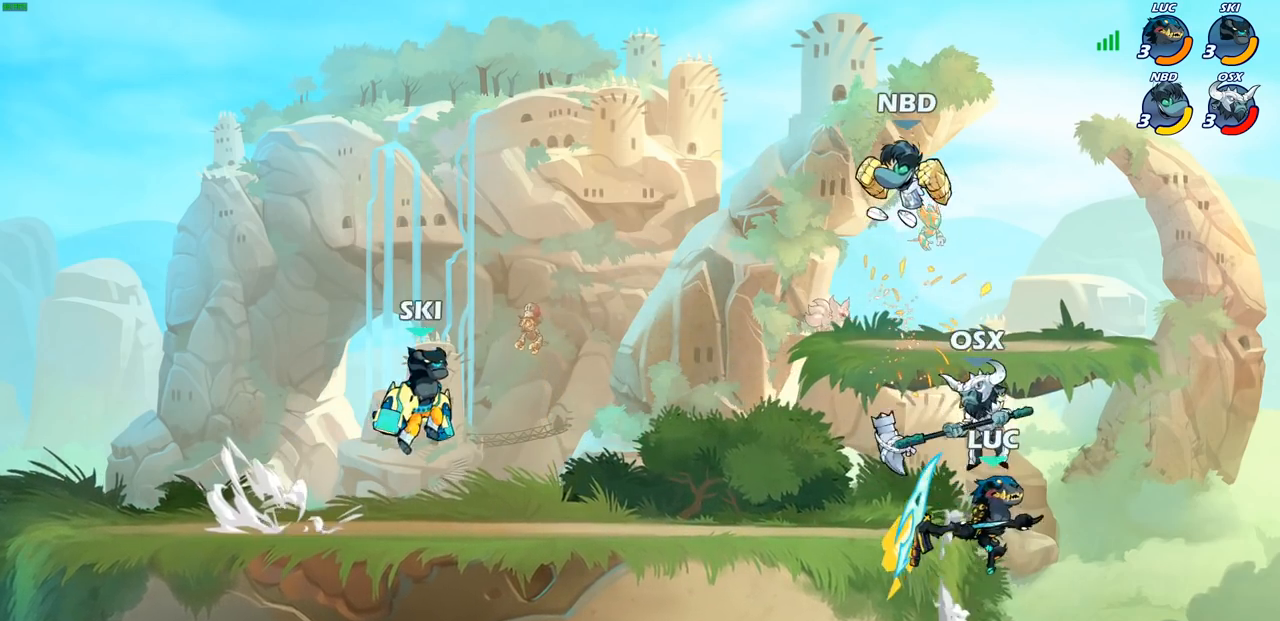
{"buttons": [], "left_stick": "left", "right_stick": "center", "events": [[33, "SQUARE", "up"], [33, "right_stick", "center"], [100, "left_stick", "up-right"], [183, "left_stick", "right"], [400, "left_stick", "left"]]}
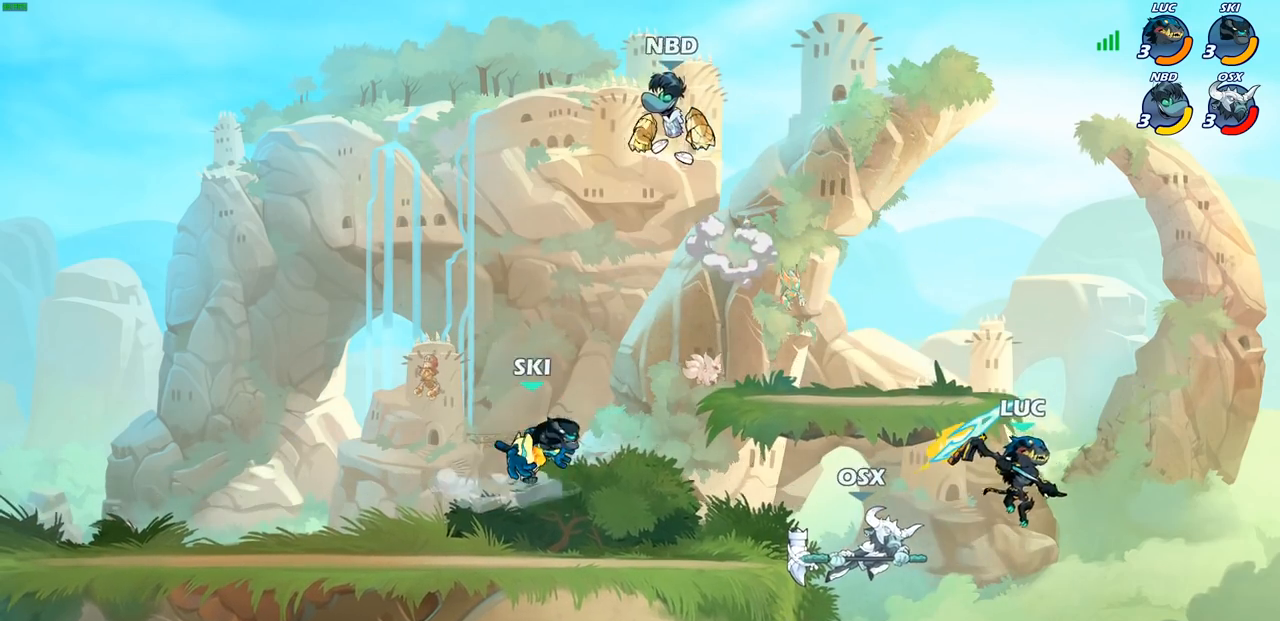
{"buttons": [], "left_stick": "left", "right_stick": "center", "events": [[117, "CIRCLE", "down"], [200, "CIRCLE", "up"]]}
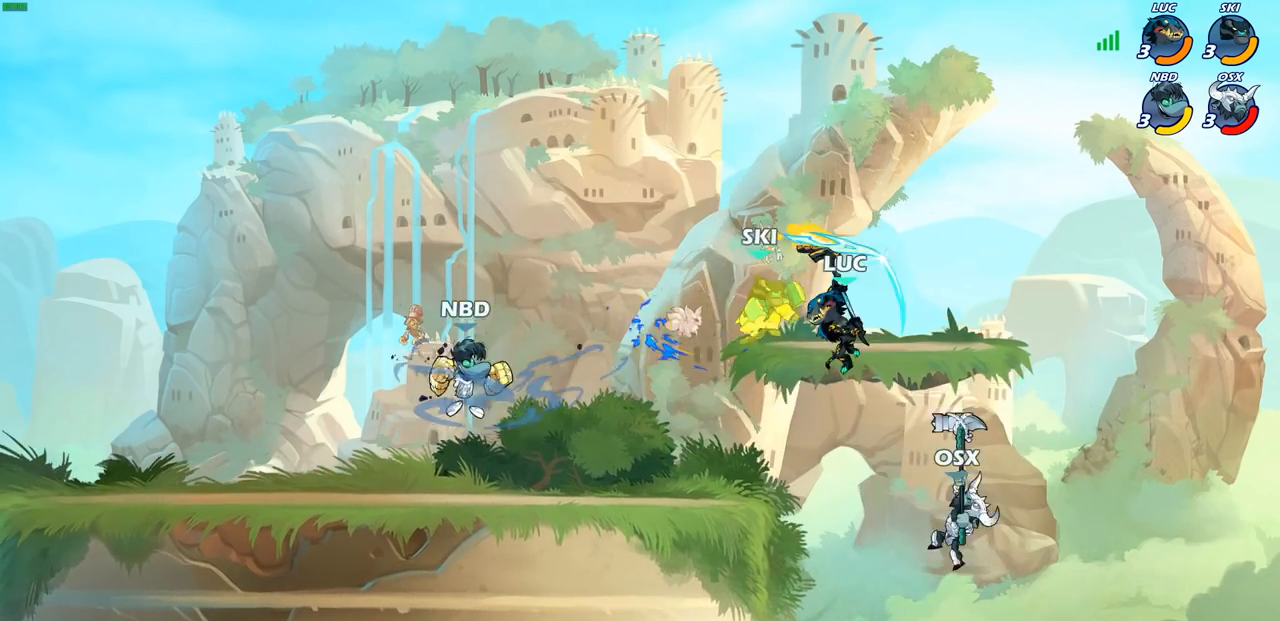
{"buttons": [], "left_stick": "down-left", "right_stick": "center", "events": [[283, "left_stick", "down-left"], [317, "SQUARE", "down"], [400, "SQUARE", "up"]]}
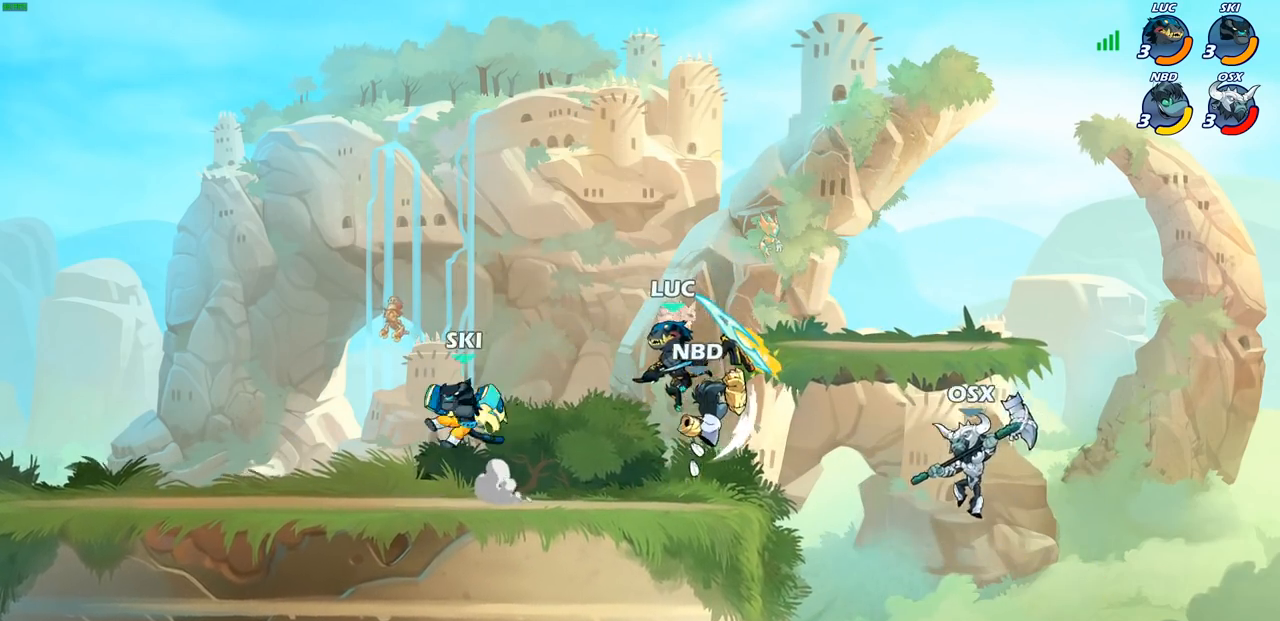
{"buttons": ["CROSS", "R2"], "left_stick": "up", "right_stick": "center", "events": [[17, "left_stick", "left"], [367, "R2", "down"], [367, "left_stick", "up"], [400, "CROSS", "down"]]}
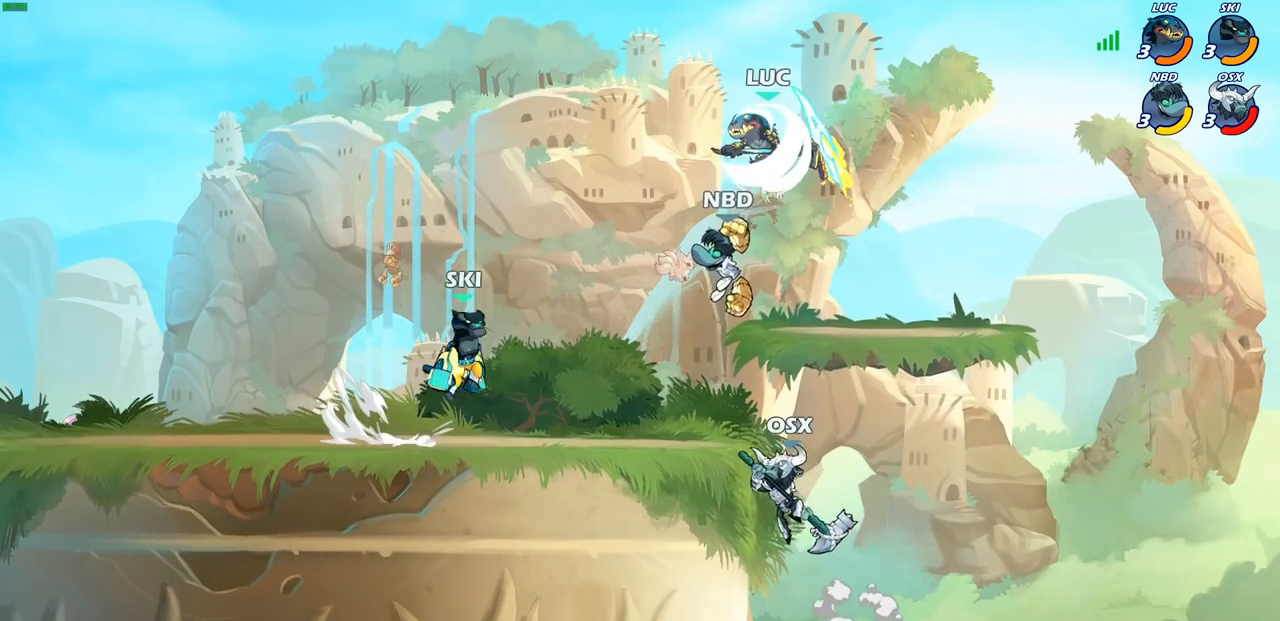
{"buttons": [], "left_stick": "up-left", "right_stick": "center", "events": [[133, "CROSS", "up"], [150, "R2", "up"], [167, "left_stick", "right"], [400, "left_stick", "up-left"], [417, "SQUARE", "down"], [500, "SQUARE", "up"]]}
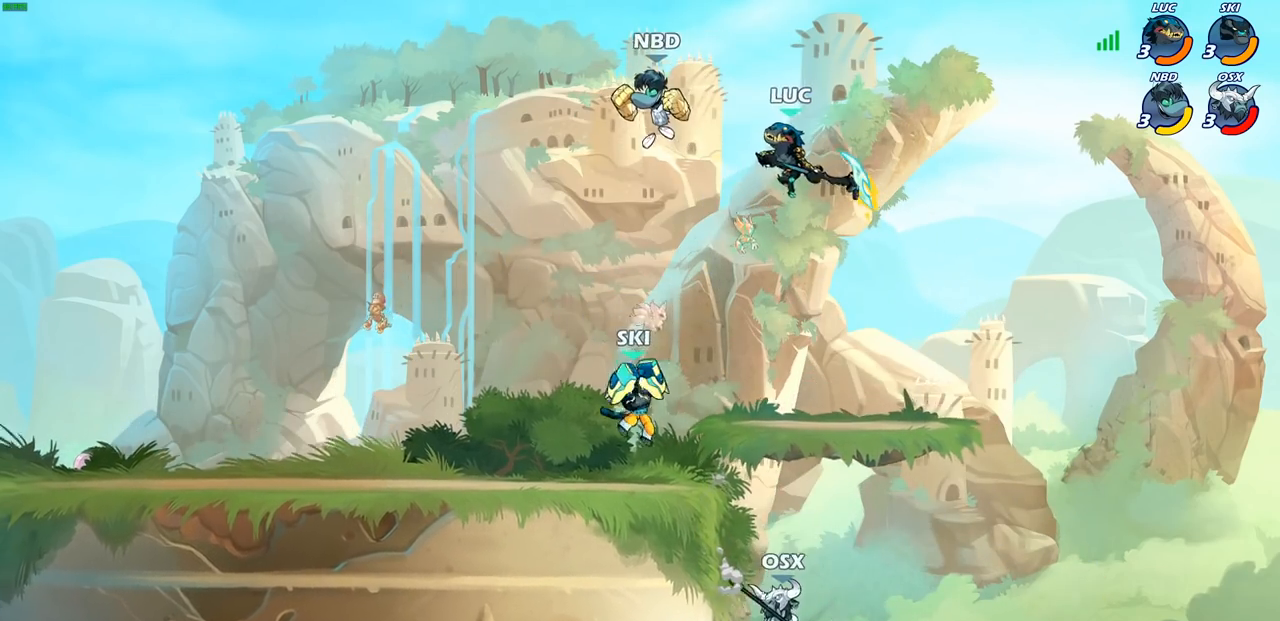
{"buttons": [], "left_stick": "right", "right_stick": "center", "events": [[183, "left_stick", "up-right"], [267, "left_stick", "right"]]}
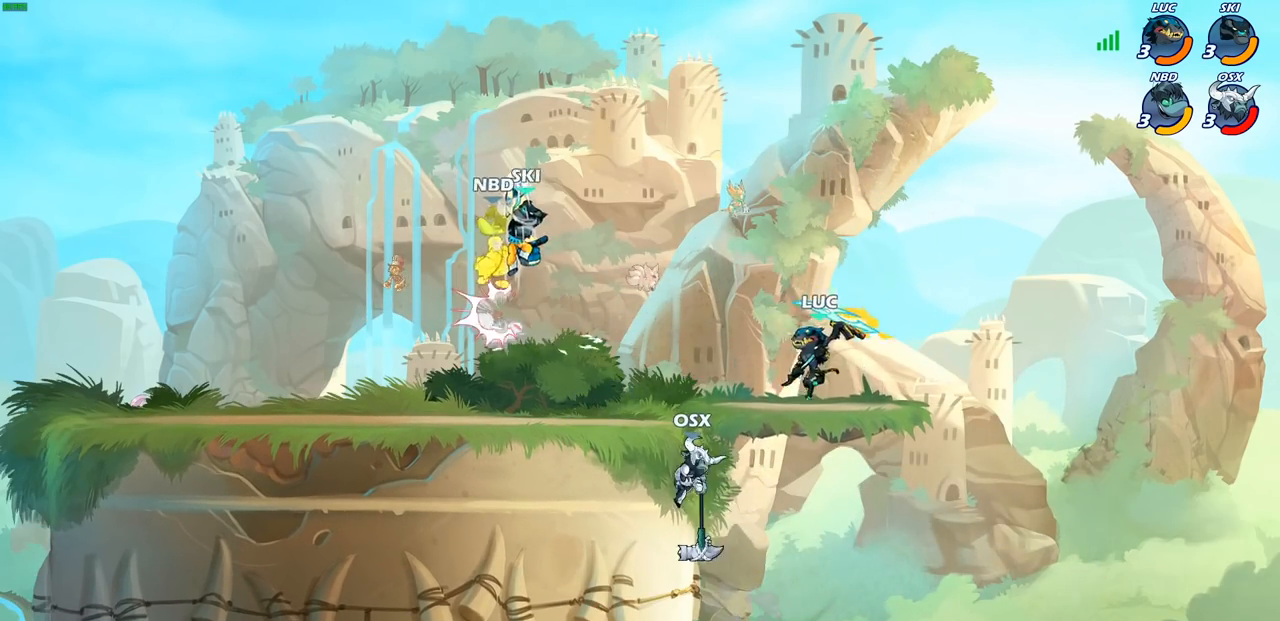
{"buttons": [], "left_stick": "left", "right_stick": "center", "events": [[83, "left_stick", "left"], [167, "R2", "down"], [250, "R2", "up"], [267, "R2", "down"], [383, "R2", "up"]]}
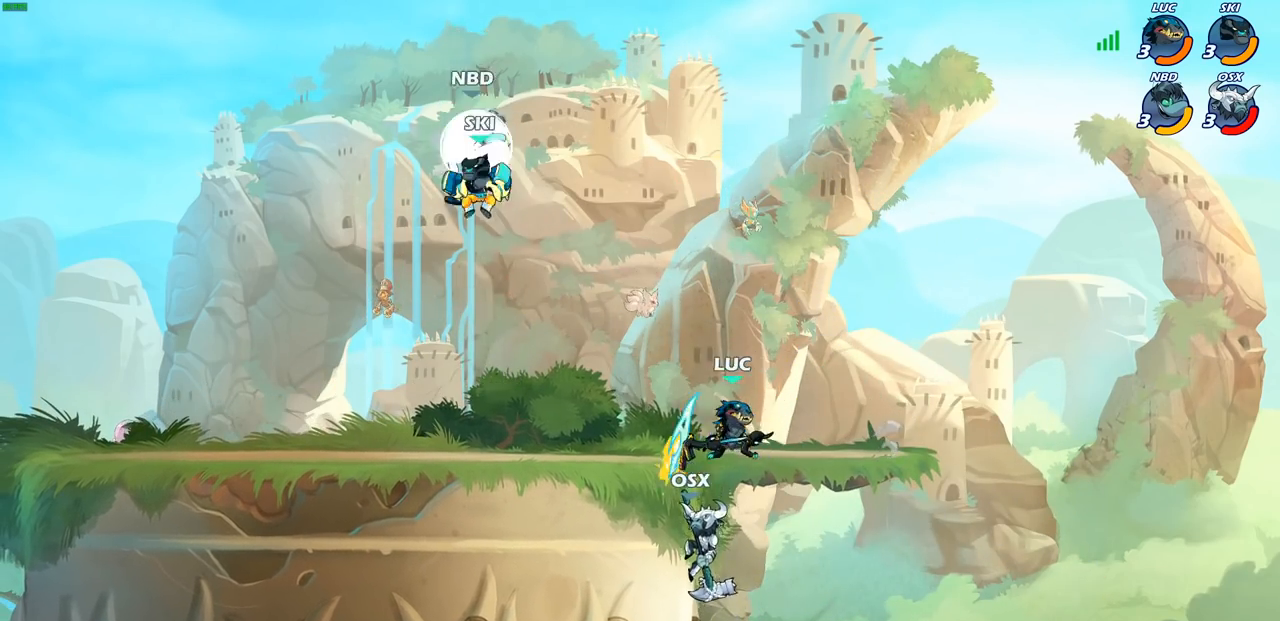
{"buttons": [], "left_stick": "right", "right_stick": "center", "events": [[150, "left_stick", "right"], [200, "SQUARE", "down"], [333, "SQUARE", "up"]]}
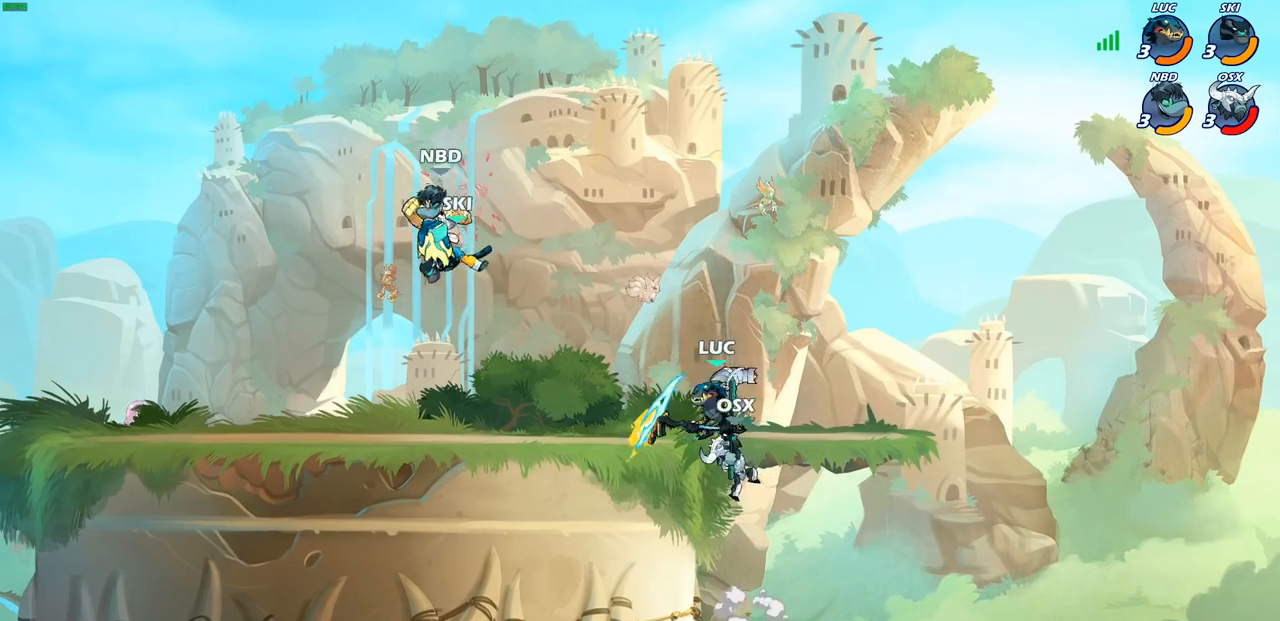
{"buttons": [], "left_stick": "left", "right_stick": "center", "events": [[267, "left_stick", "left"], [367, "SQUARE", "down"], [450, "SQUARE", "up"]]}
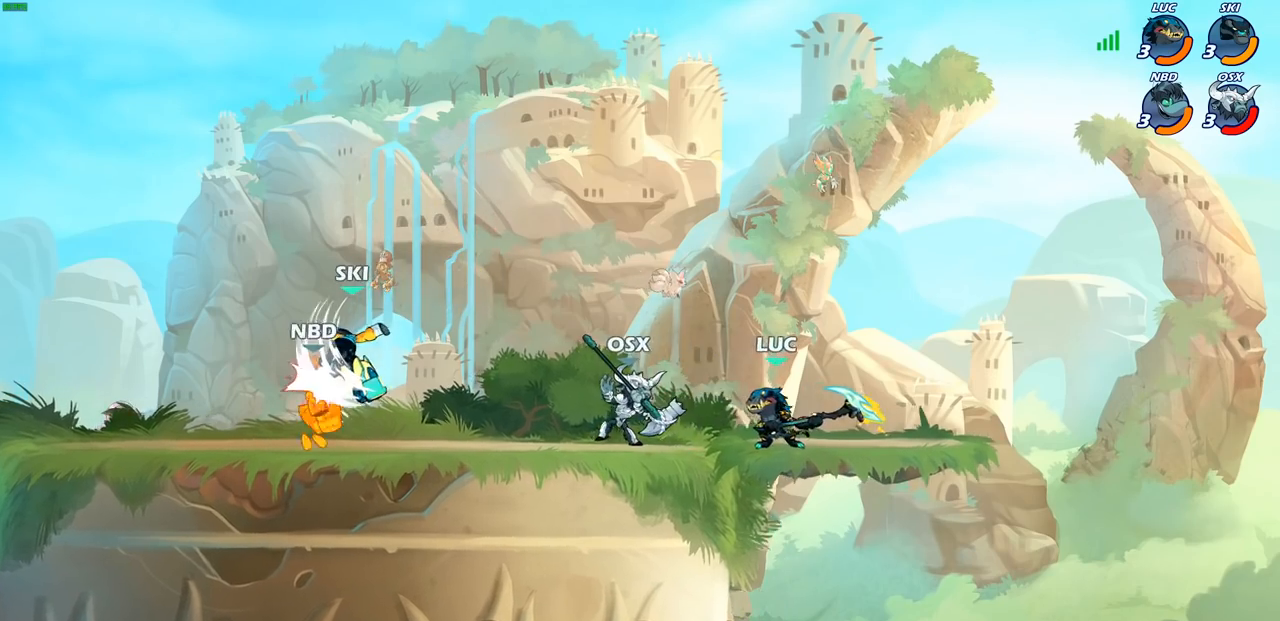
{"buttons": [], "left_stick": "center", "right_stick": "center", "events": [[250, "left_stick", "center"]]}
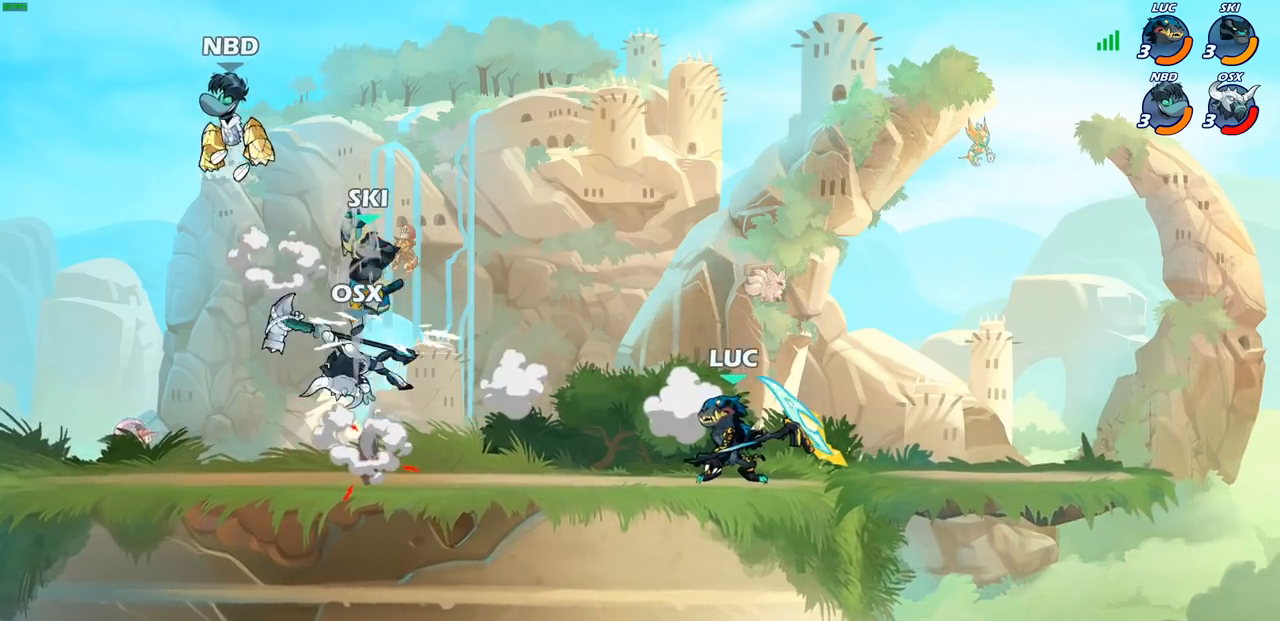
{"buttons": [], "left_stick": "left", "right_stick": "center", "events": [[283, "left_stick", "up-left"], [333, "R2", "down"], [350, "left_stick", "left"], [367, "CIRCLE", "down"], [433, "R2", "up"], [467, "CIRCLE", "up"]]}
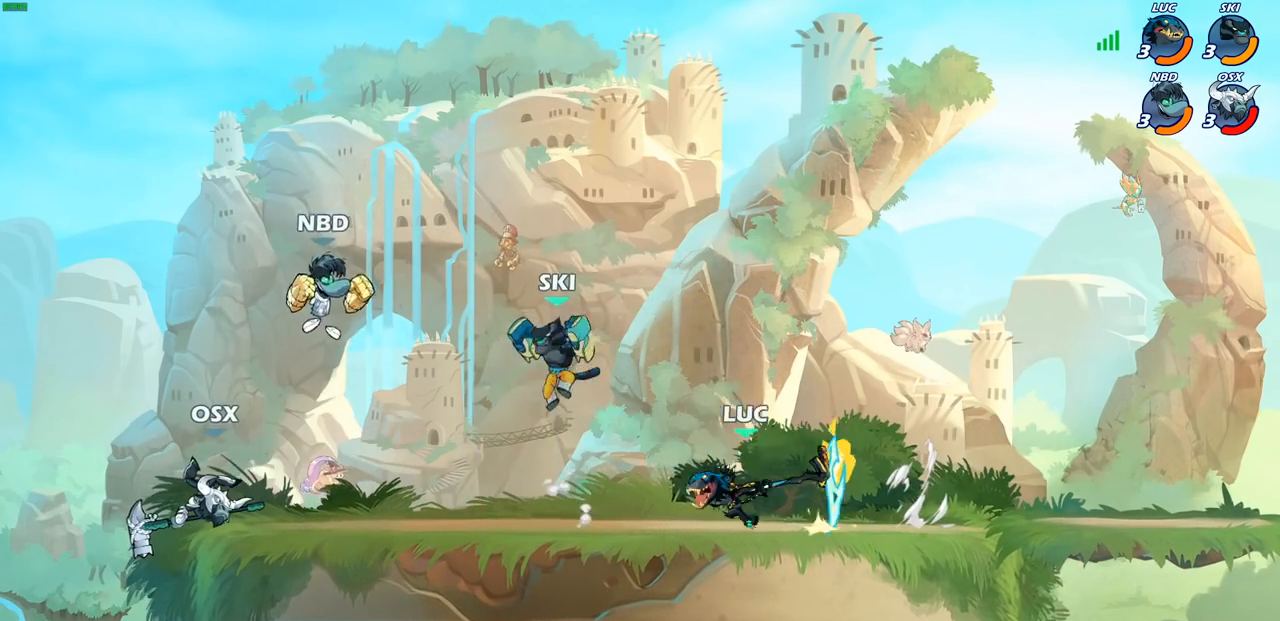
{"buttons": [], "left_stick": "center", "right_stick": "center", "events": [[383, "left_stick", "center"]]}
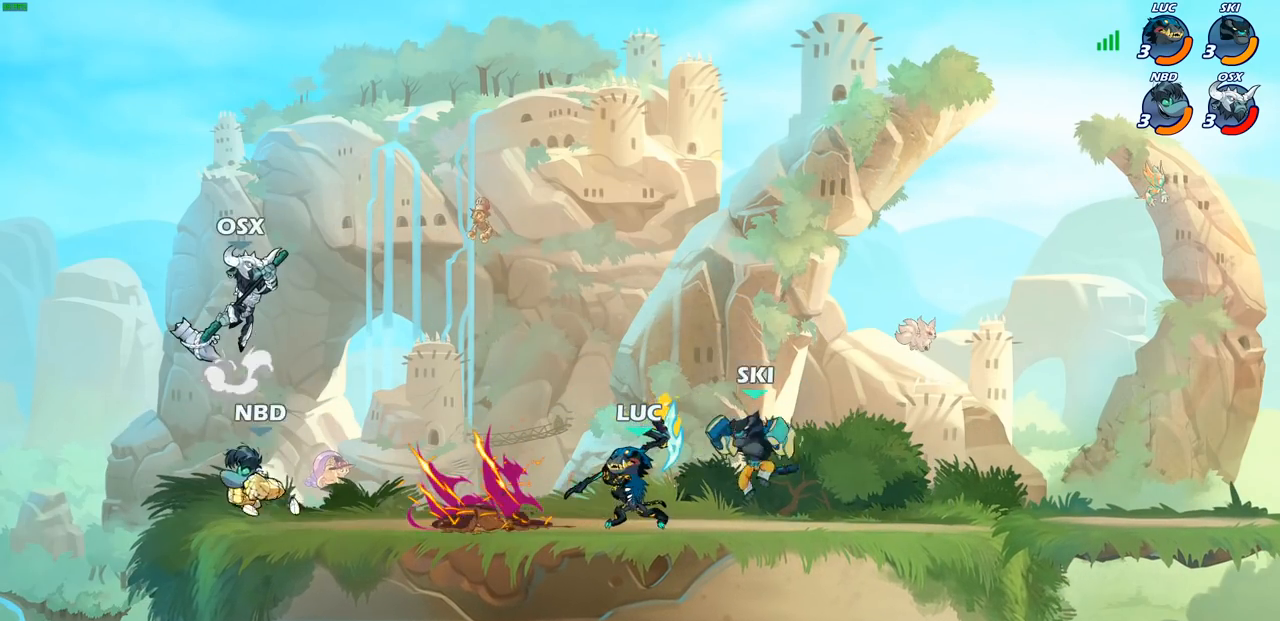
{"buttons": ["R2"], "left_stick": "up-right", "right_stick": "center", "events": [[200, "left_stick", "right"], [267, "CROSS", "down"], [267, "left_stick", "up-right"], [400, "R2", "down"], [433, "CROSS", "up"]]}
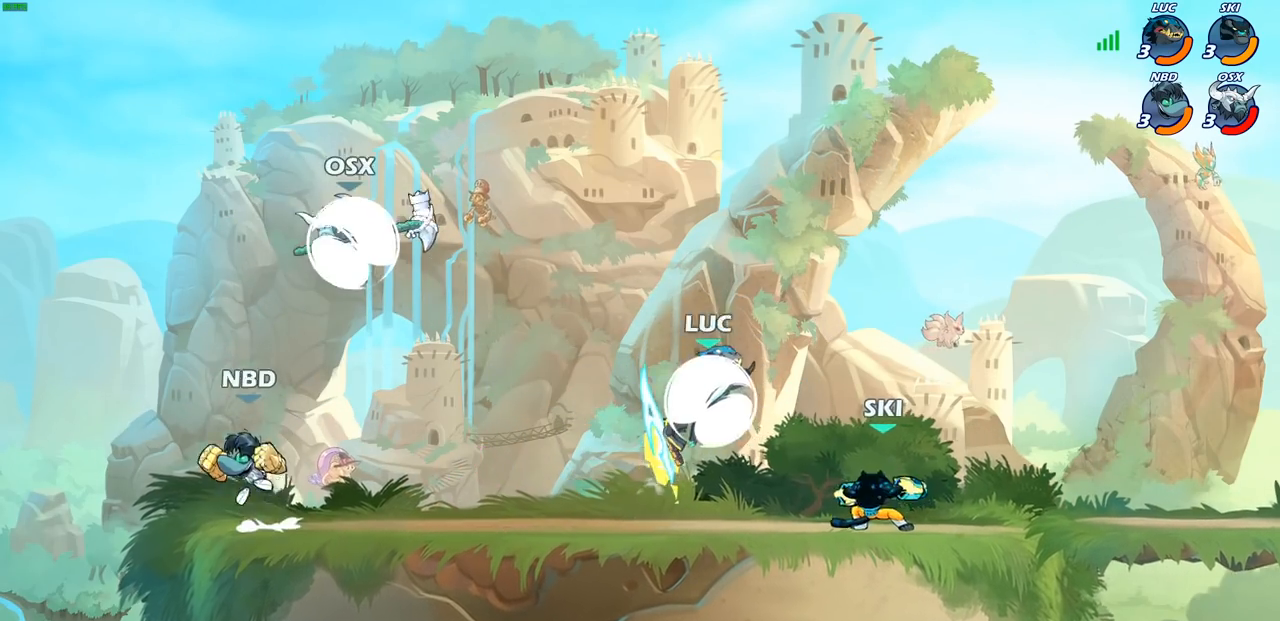
{"buttons": ["CROSS"], "left_stick": "left", "right_stick": "center", "events": [[117, "R2", "up"], [200, "left_stick", "left"], [500, "CROSS", "down"]]}
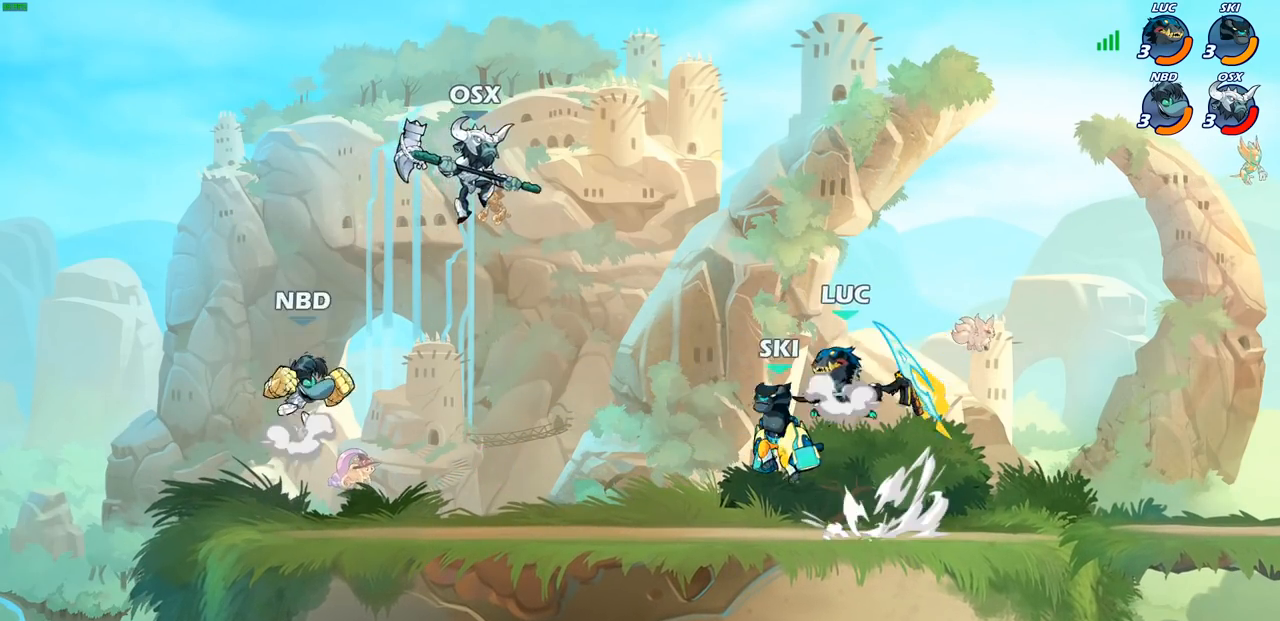
{"buttons": ["CROSS"], "left_stick": "up", "right_stick": "center", "events": [[150, "CROSS", "up"], [200, "left_stick", "down-left"], [433, "left_stick", "up-left"], [483, "left_stick", "up"], [500, "CROSS", "down"]]}
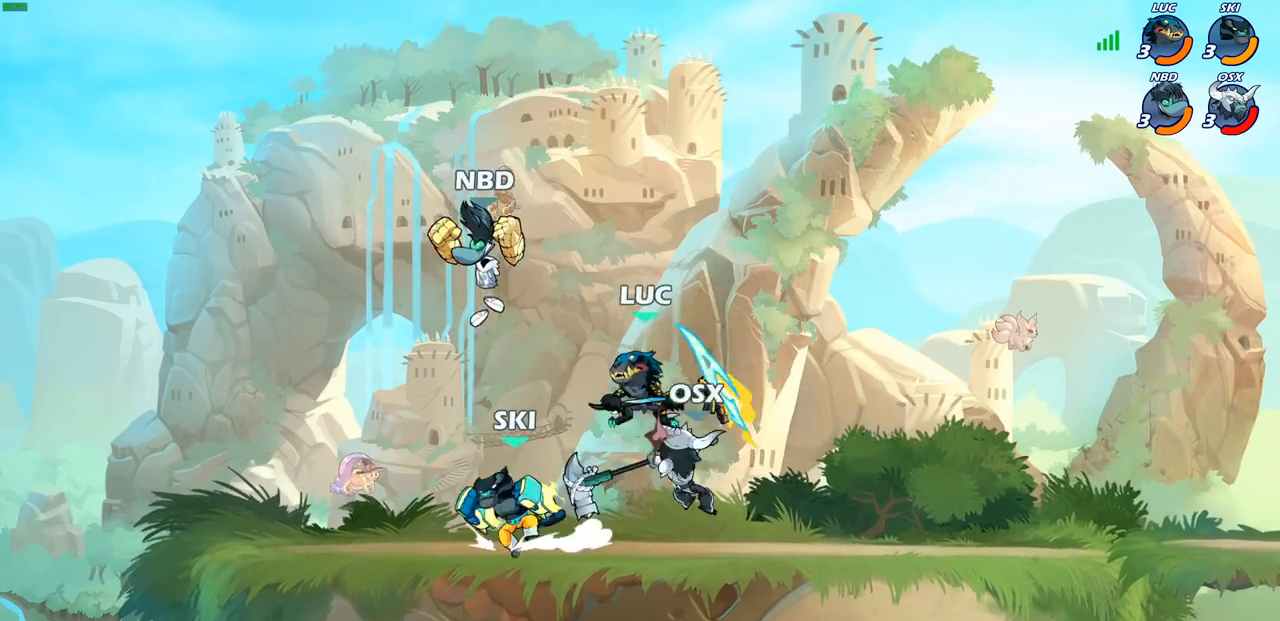
{"buttons": [], "left_stick": "right", "right_stick": "center", "events": [[100, "left_stick", "up-right"], [183, "CROSS", "up"], [233, "left_stick", "right"]]}
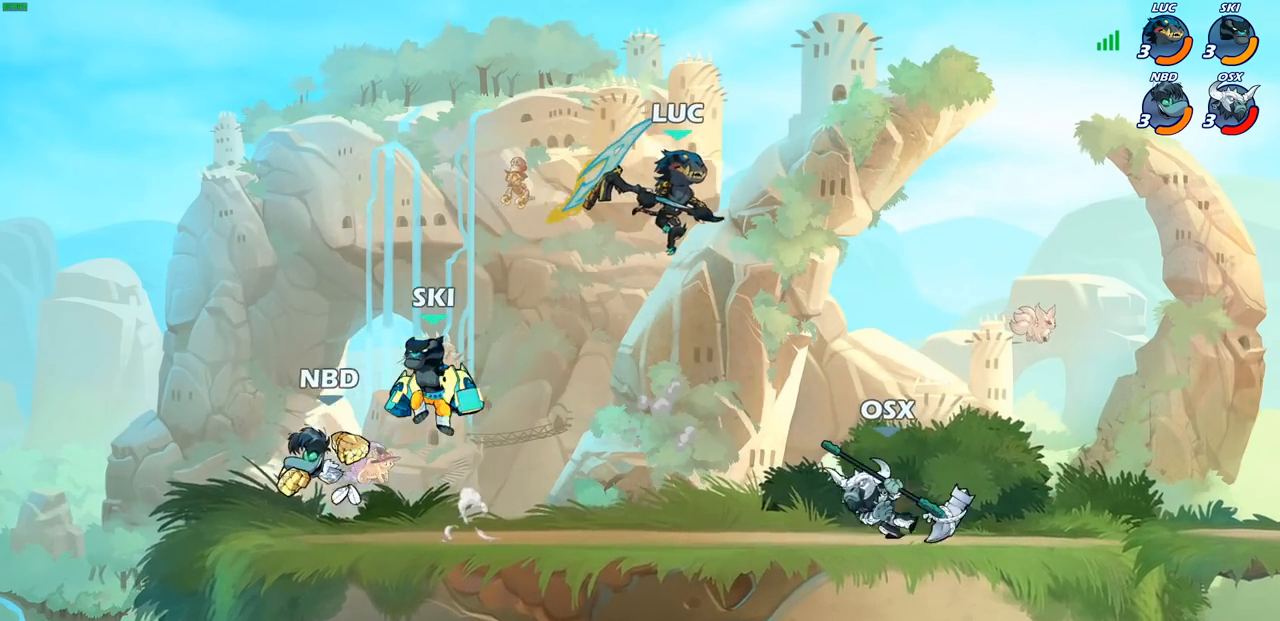
{"buttons": [], "left_stick": "center", "right_stick": "center", "events": [[100, "left_stick", "left"], [200, "R1", "down"], [200, "left_stick", "down"], [250, "R1", "up"], [250, "left_stick", "center"]]}
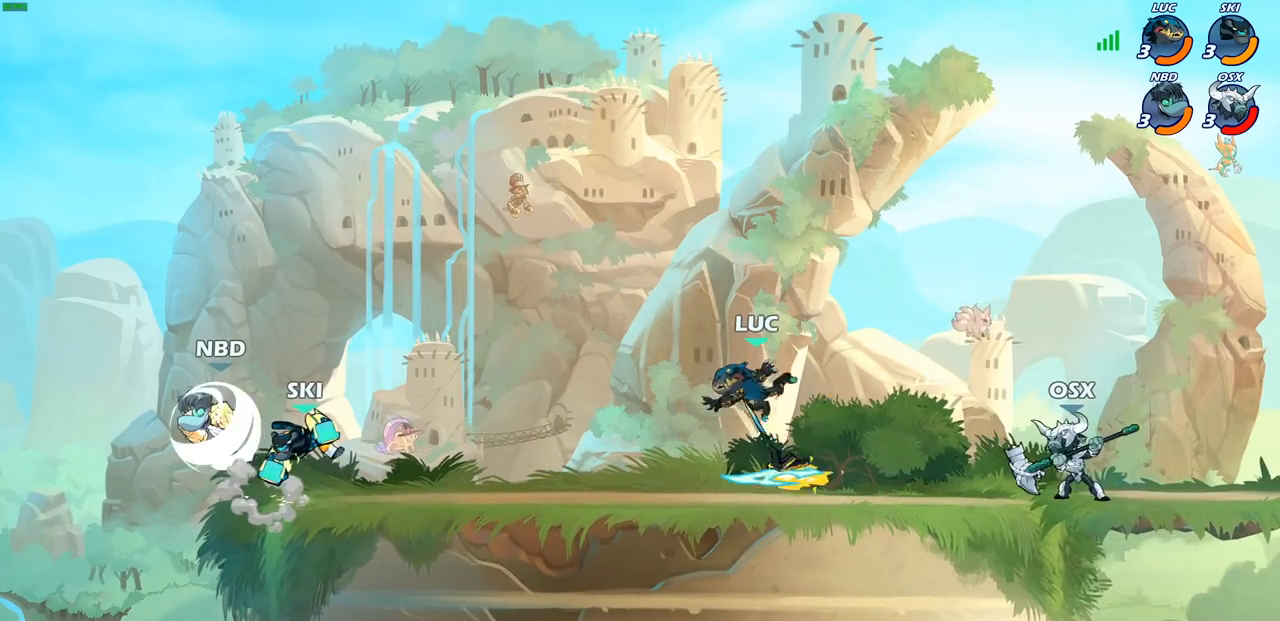
{"buttons": [], "left_stick": "up-right", "right_stick": "center", "events": [[67, "left_stick", "up-left"], [217, "CROSS", "down"], [267, "R1", "down"], [350, "R1", "up"], [367, "CROSS", "up"], [417, "left_stick", "up-right"]]}
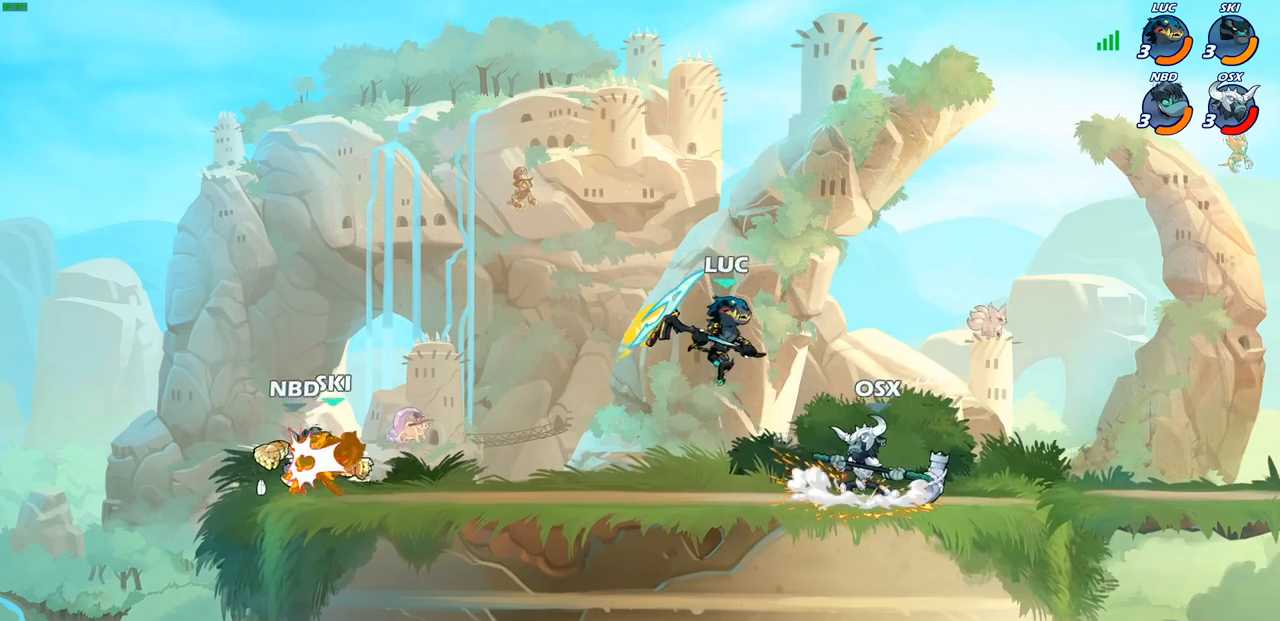
{"buttons": [], "left_stick": "up-left", "right_stick": "center", "events": [[167, "left_stick", "down-right"], [250, "SQUARE", "down"], [350, "SQUARE", "up"], [450, "left_stick", "up-left"]]}
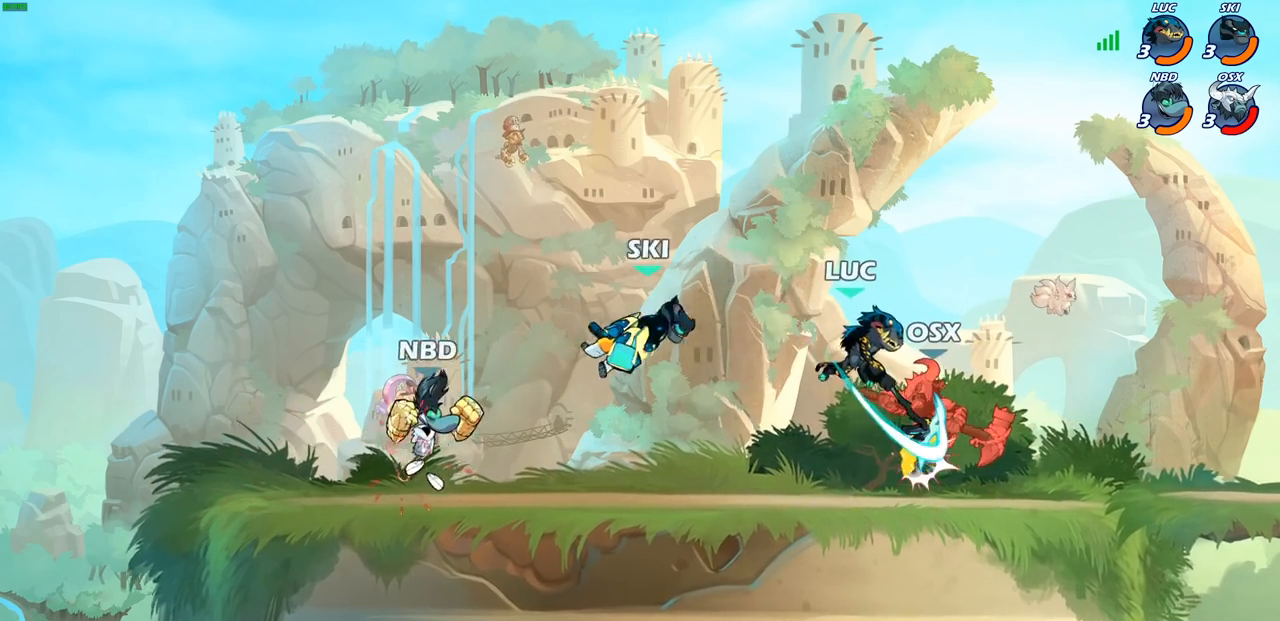
{"buttons": ["R2"], "left_stick": "left", "right_stick": "center", "events": [[50, "left_stick", "left"], [500, "R2", "down"]]}
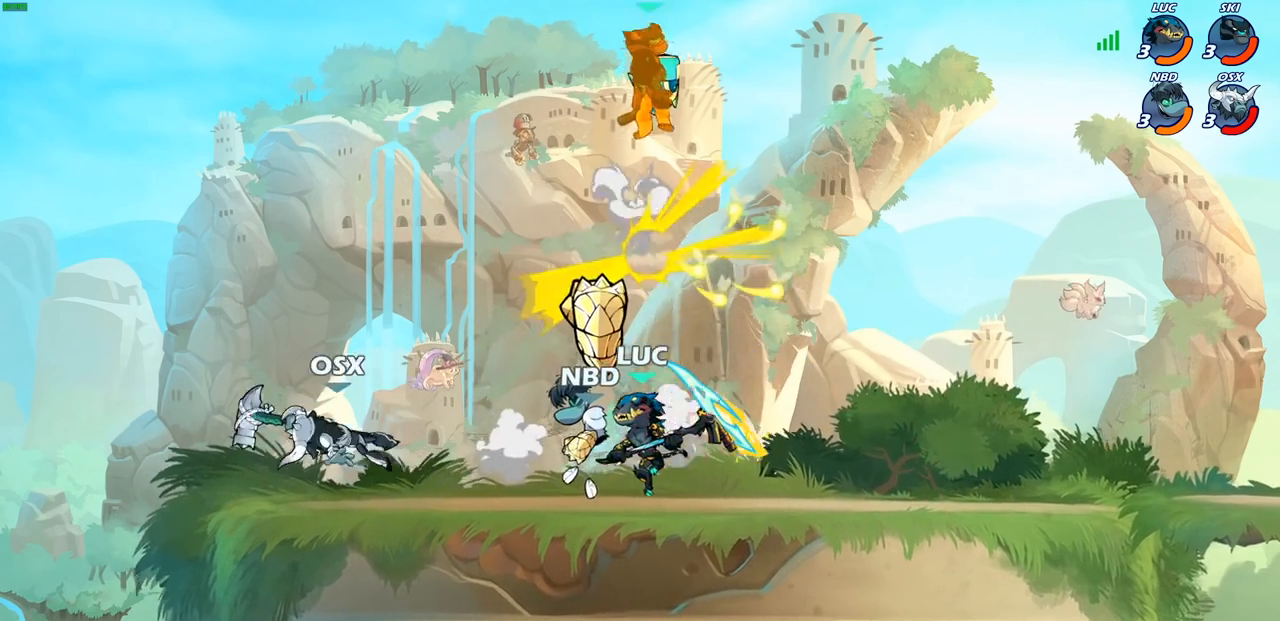
{"buttons": [], "left_stick": "center", "right_stick": "center", "events": [[250, "R2", "up"], [250, "left_stick", "up-right"], [317, "CIRCLE", "down"], [350, "left_stick", "right"], [417, "CIRCLE", "up"], [483, "left_stick", "center"]]}
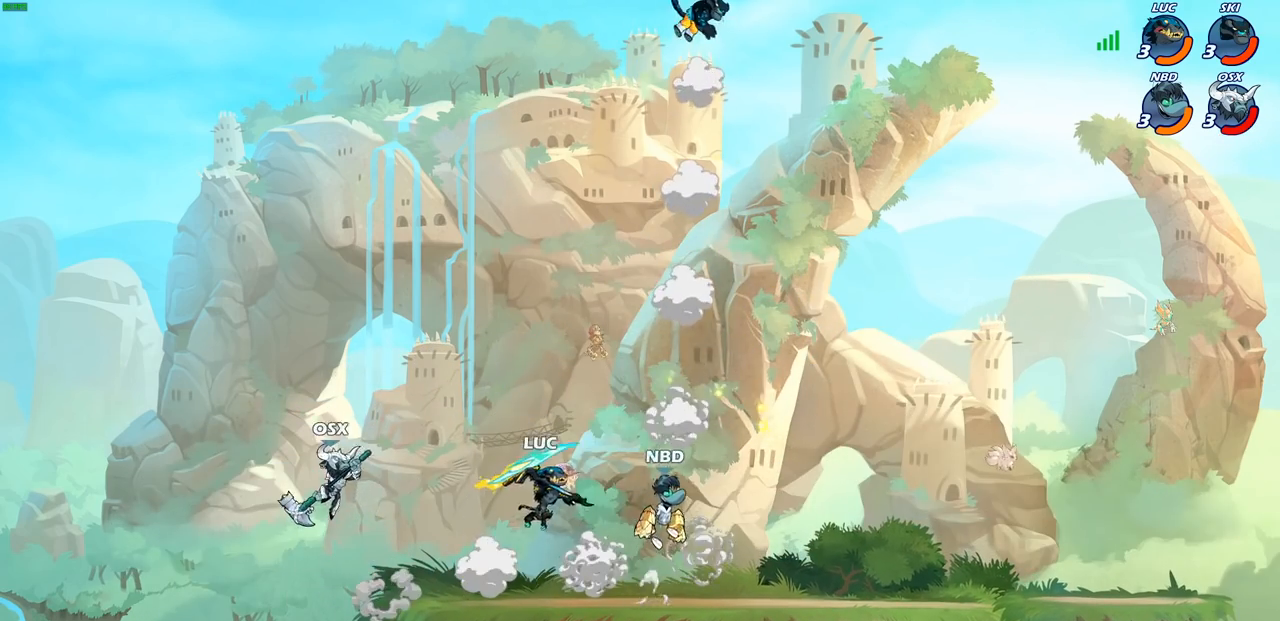
{"buttons": [], "left_stick": "down-right", "right_stick": "center", "events": [[300, "left_stick", "up-right"], [417, "left_stick", "down-right"]]}